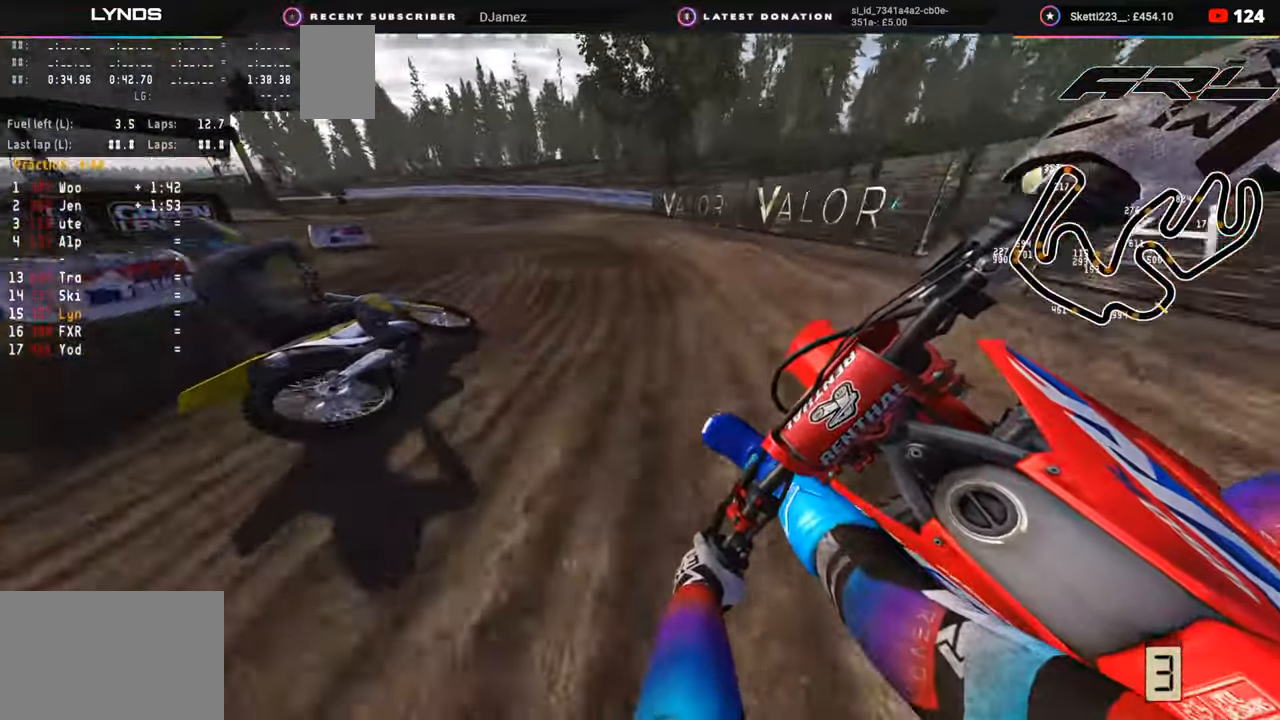
Gameplay with a controller (PlayStation layout); each line is a JSON object with the inputs held at the frame after it. "events" lists button and stick changes between this image and that frame as [ms after this image, input, new state], when the widget could be followed in between. Not read: L1.
{"buttons": ["R2", "R3"], "left_stick": "down-left", "right_stick": "center", "events": [[67, "right_stick", "center"], [317, "right_stick", "right"], [367, "right_stick", "center"]]}
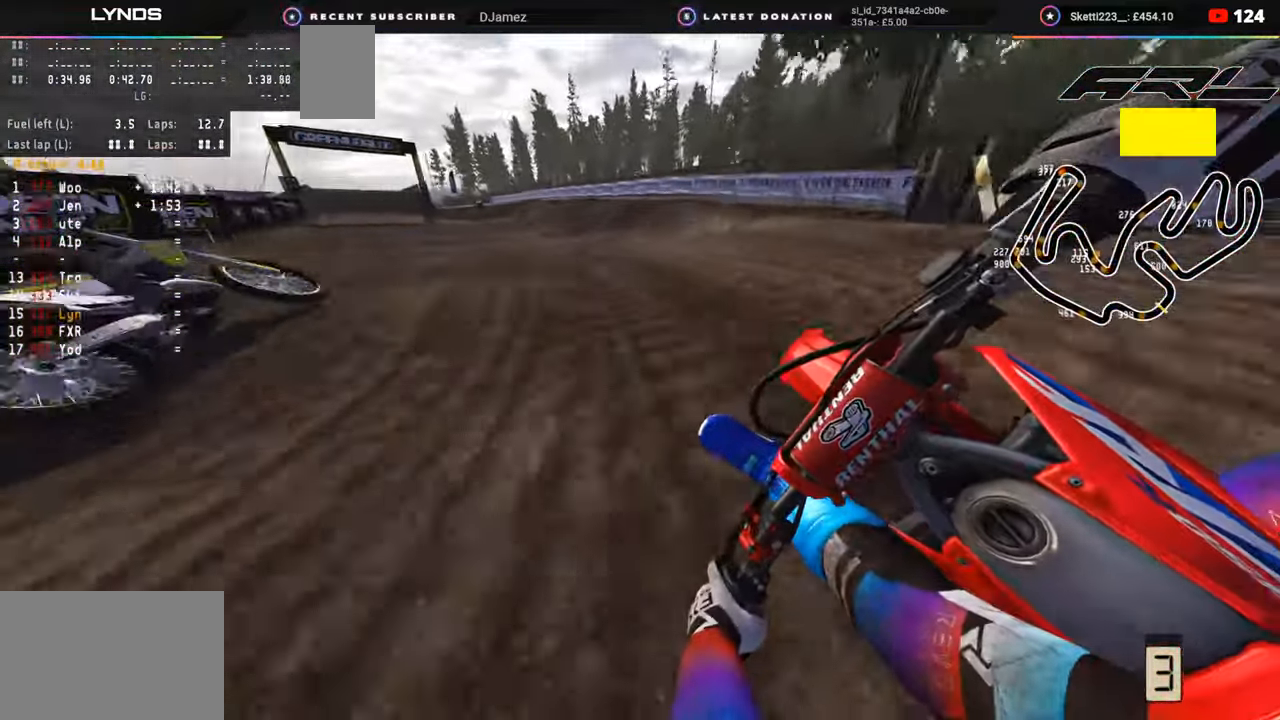
{"buttons": ["R2"], "left_stick": "down-left", "right_stick": "down-right", "events": [[233, "TRIANGLE", "down"], [300, "right_stick", "down-right"], [333, "TRIANGLE", "up"], [417, "R3", "up"]]}
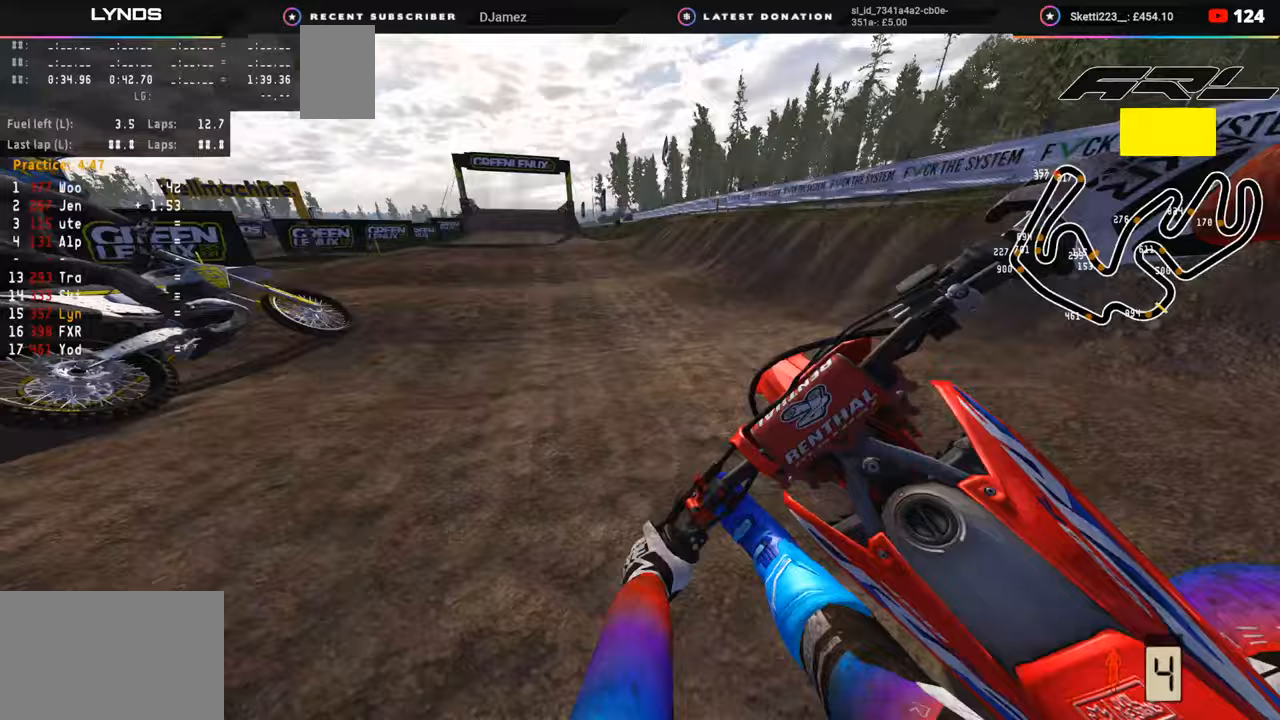
{"buttons": ["R2", "R3"], "left_stick": "right", "right_stick": "center", "events": [[50, "R3", "down"], [50, "right_stick", "center"], [400, "left_stick", "down-right"], [450, "left_stick", "right"]]}
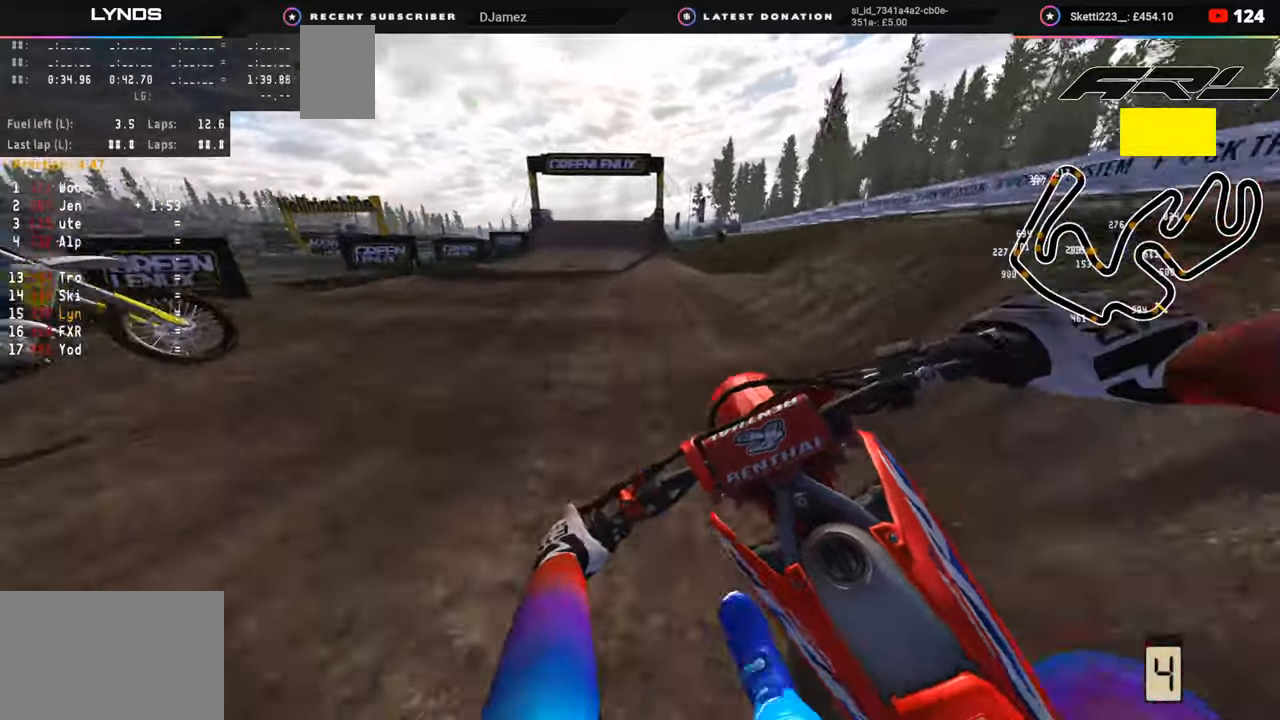
{"buttons": ["R2"], "left_stick": "center", "right_stick": "center", "events": [[183, "left_stick", "up-right"], [383, "left_stick", "center"], [500, "R3", "up"]]}
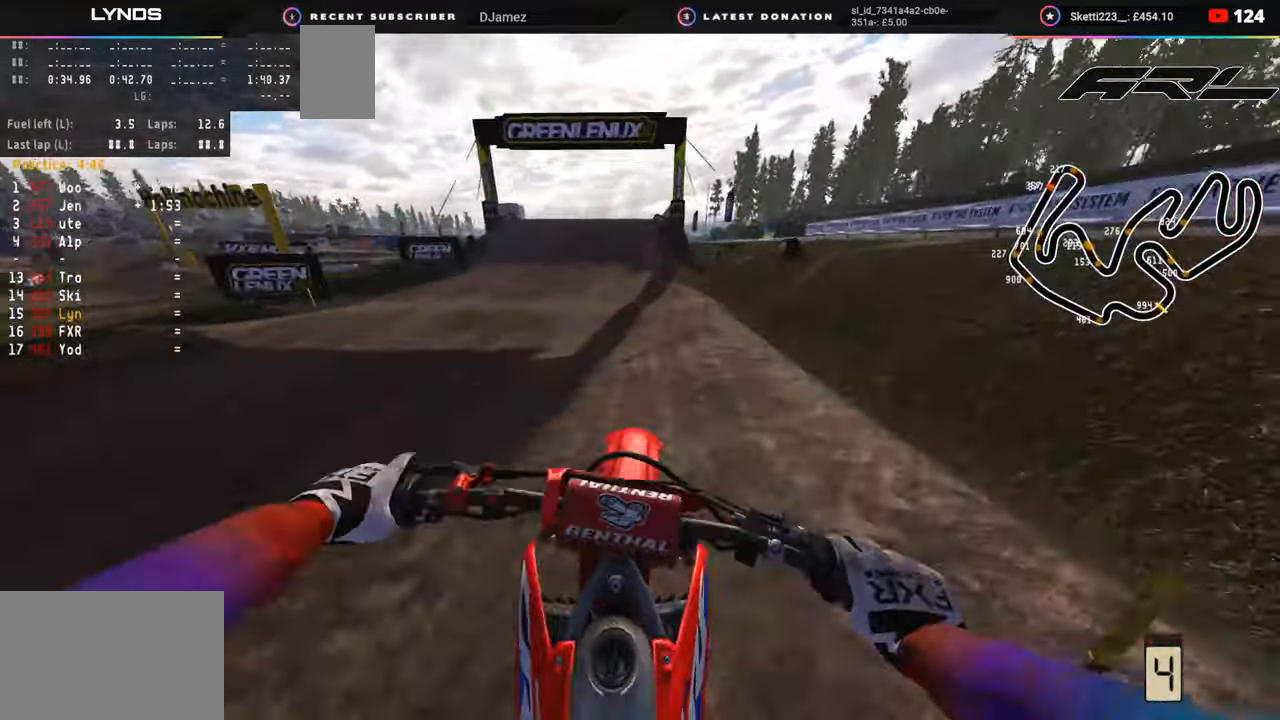
{"buttons": ["R2"], "left_stick": "down", "right_stick": "down", "events": [[17, "right_stick", "down"], [33, "left_stick", "left"], [183, "R2", "up"], [400, "R2", "down"], [483, "left_stick", "down"]]}
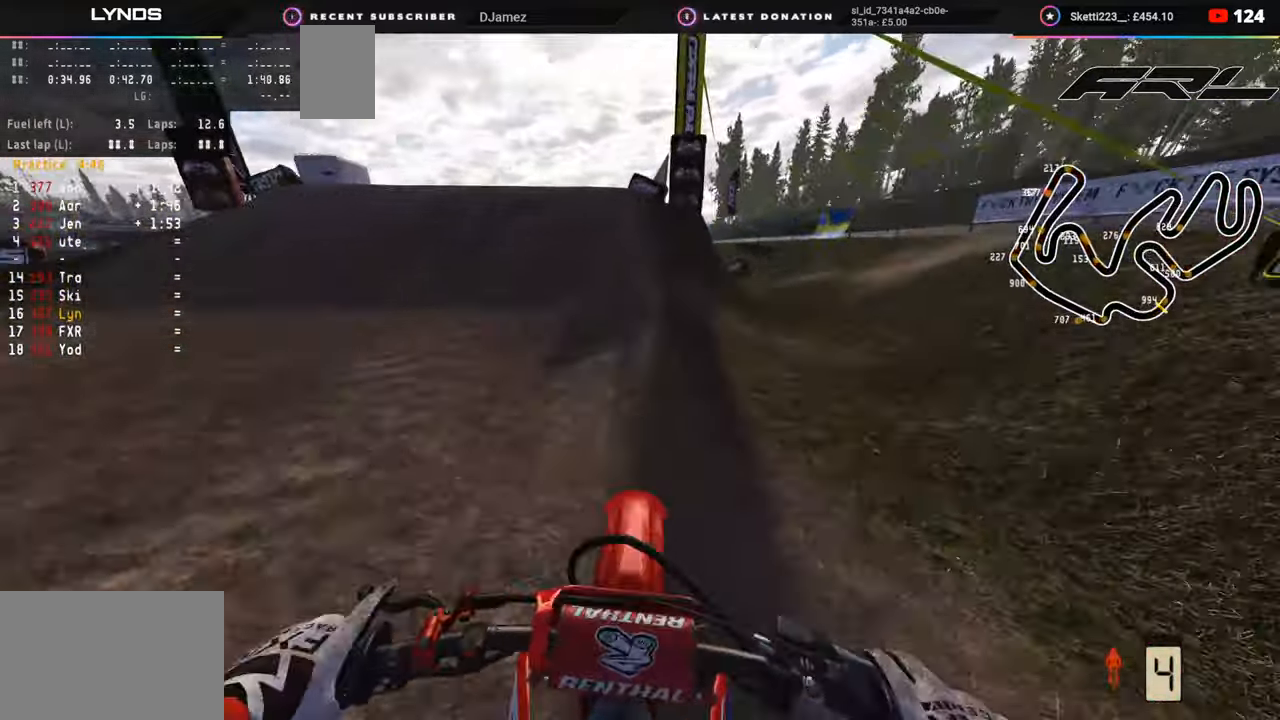
{"buttons": ["R3"], "left_stick": "up-right", "right_stick": "down", "events": [[33, "R2", "up"], [50, "left_stick", "center"], [83, "R2", "down"], [133, "right_stick", "center"], [217, "left_stick", "down-left"], [233, "right_stick", "left"], [250, "R2", "up"], [250, "R3", "down"], [367, "right_stick", "down"], [383, "left_stick", "up-left"], [467, "left_stick", "up-right"]]}
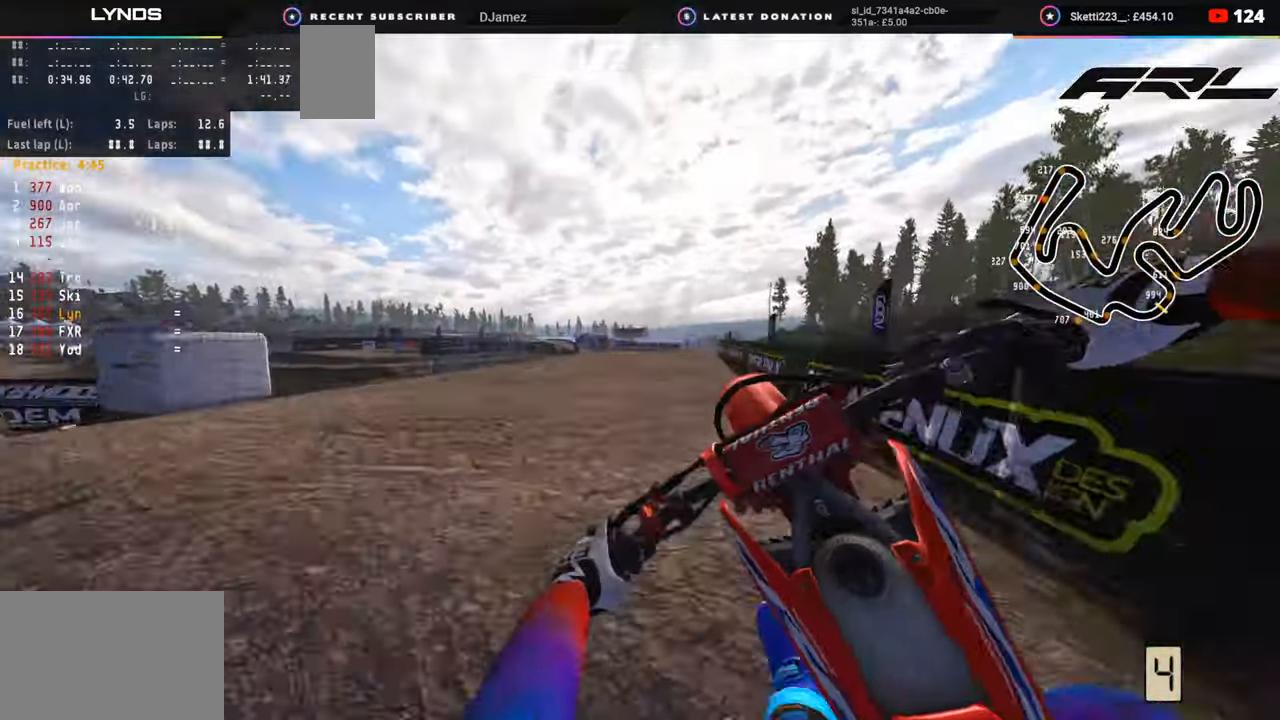
{"buttons": ["R2"], "left_stick": "up-right", "right_stick": "down-right", "events": [[67, "R3", "up"], [67, "right_stick", "down-right"], [217, "R2", "down"]]}
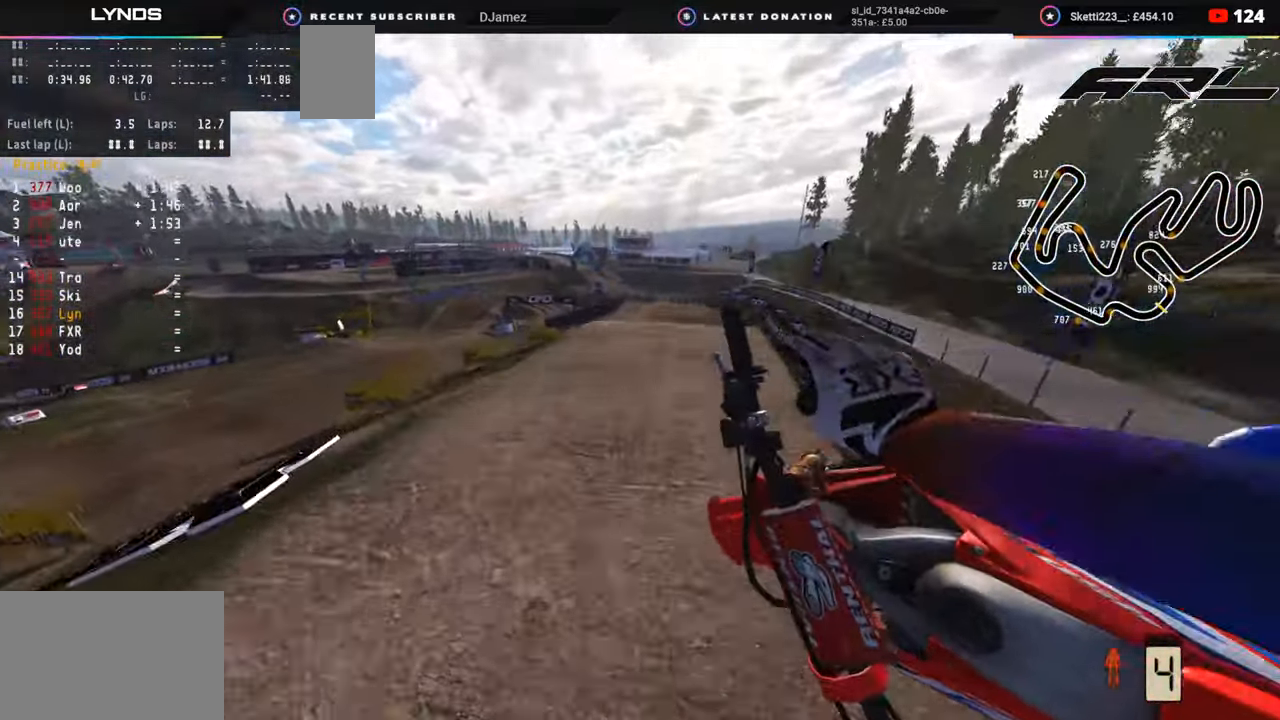
{"buttons": ["R2"], "left_stick": "up-right", "right_stick": "up", "events": [[83, "right_stick", "right"], [350, "right_stick", "up"]]}
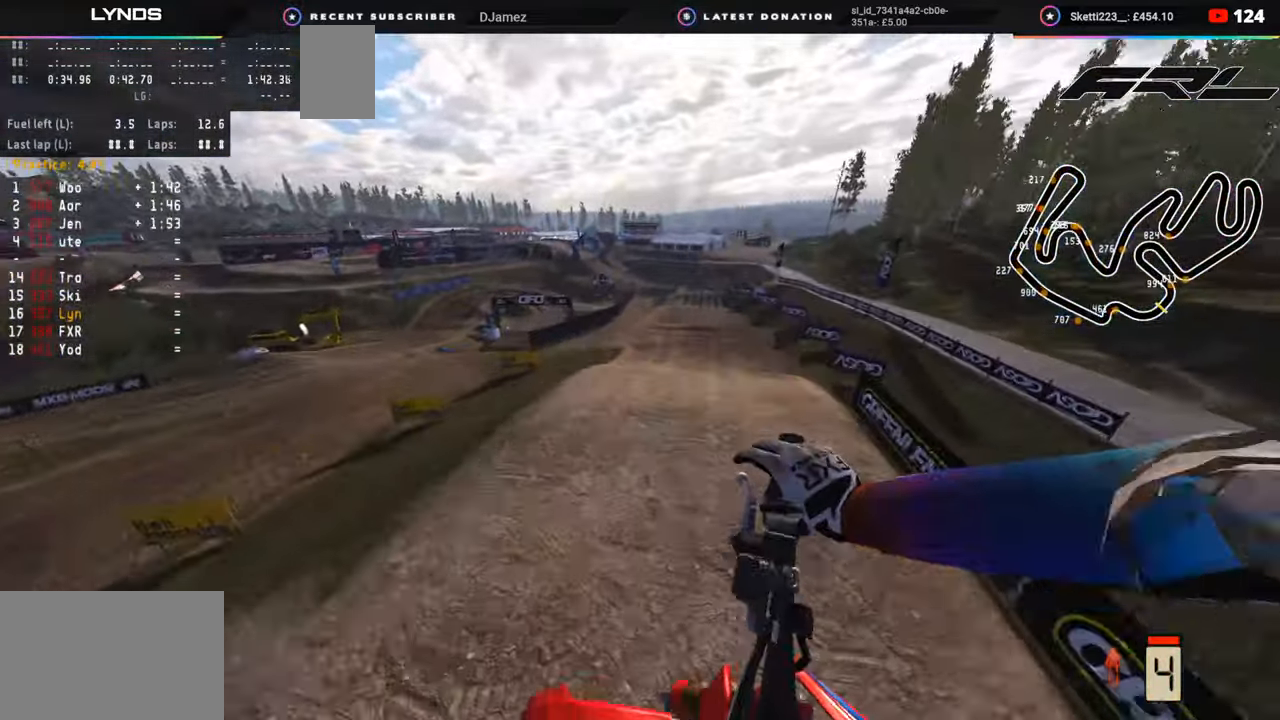
{"buttons": ["R2"], "left_stick": "center", "right_stick": "up", "events": [[67, "left_stick", "center"], [333, "R2", "up"], [483, "R2", "down"]]}
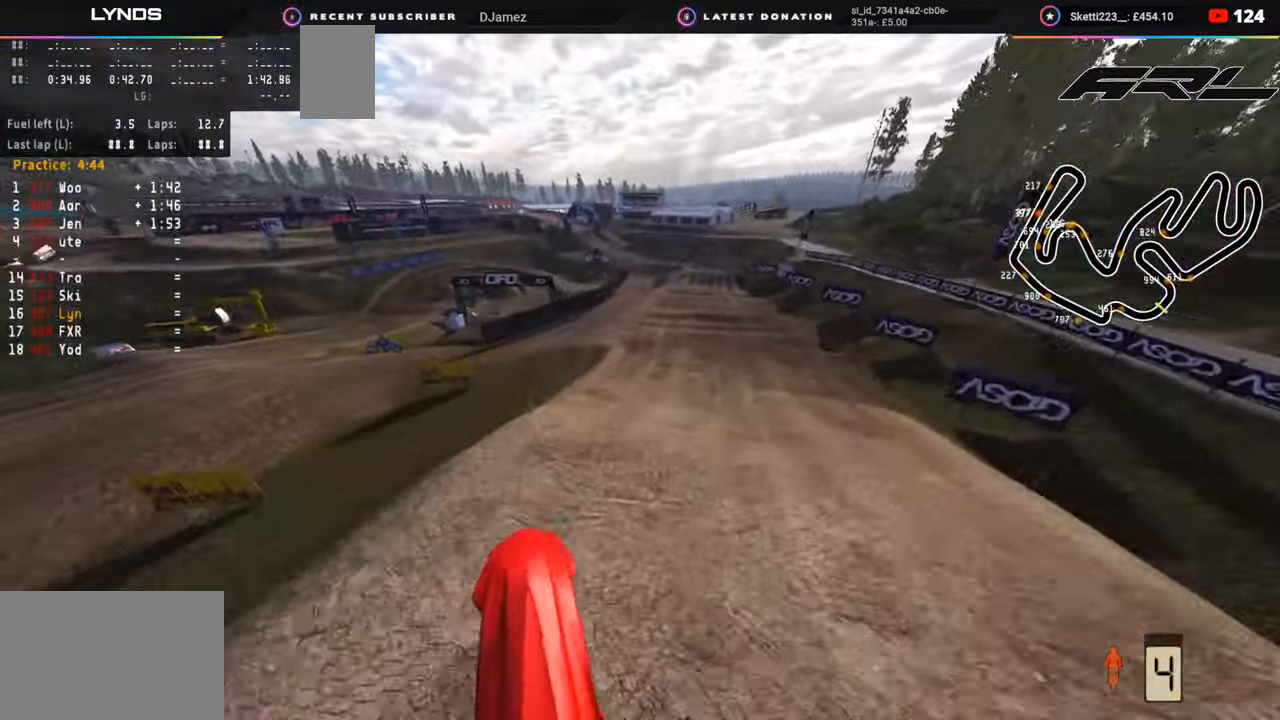
{"buttons": ["R2", "R3"], "left_stick": "up-right", "right_stick": "up-left", "events": [[50, "left_stick", "up-right"], [83, "right_stick", "up-left"], [117, "R2", "up"], [367, "R2", "down"], [450, "R3", "down"]]}
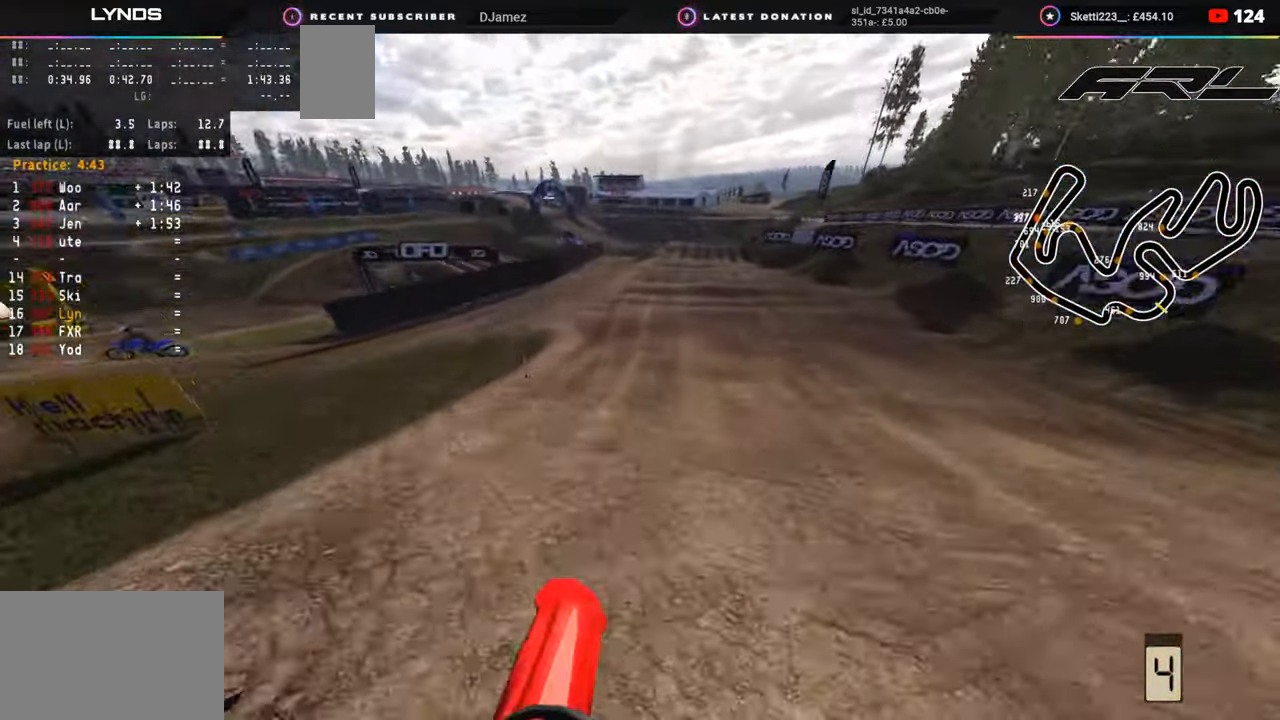
{"buttons": ["R2"], "left_stick": "center", "right_stick": "down", "events": [[67, "right_stick", "left"], [117, "left_stick", "center"], [367, "R3", "up"], [367, "right_stick", "center"], [467, "right_stick", "down"]]}
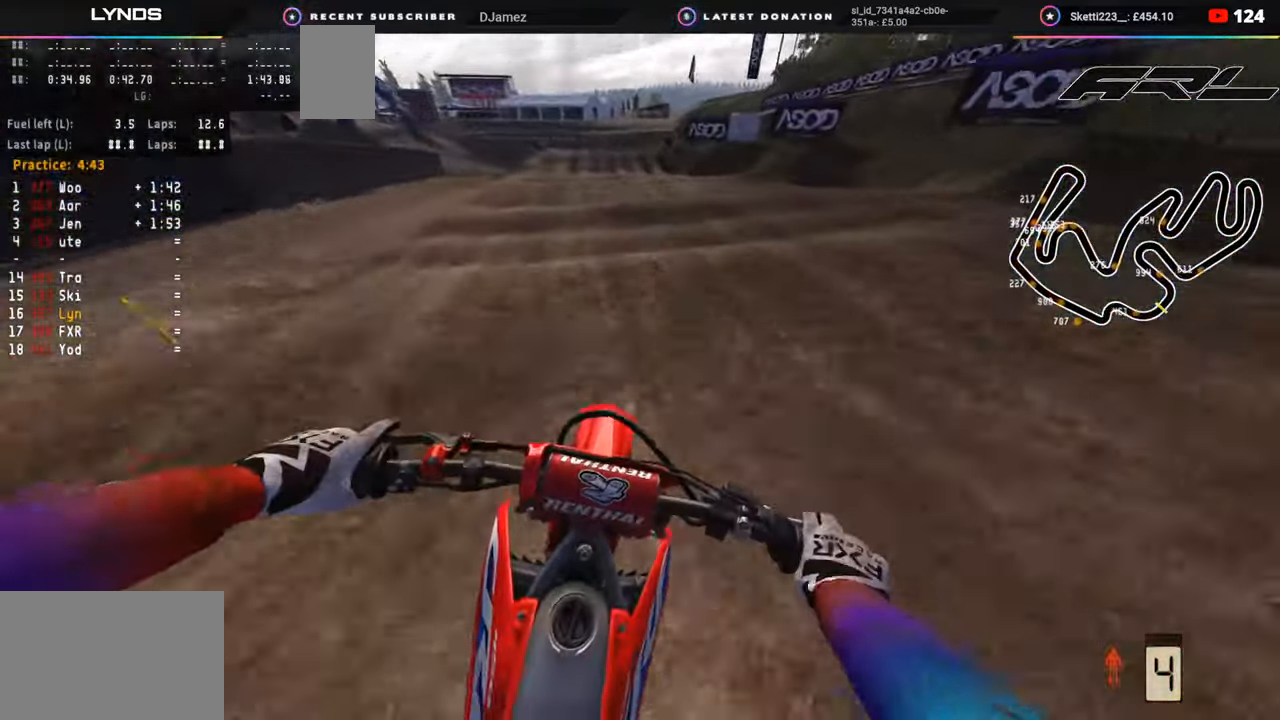
{"buttons": [], "left_stick": "center", "right_stick": "center", "events": [[17, "SQUARE", "down"], [100, "R2", "up"], [100, "SQUARE", "up"], [333, "R2", "down"], [433, "right_stick", "center"], [483, "R2", "up"]]}
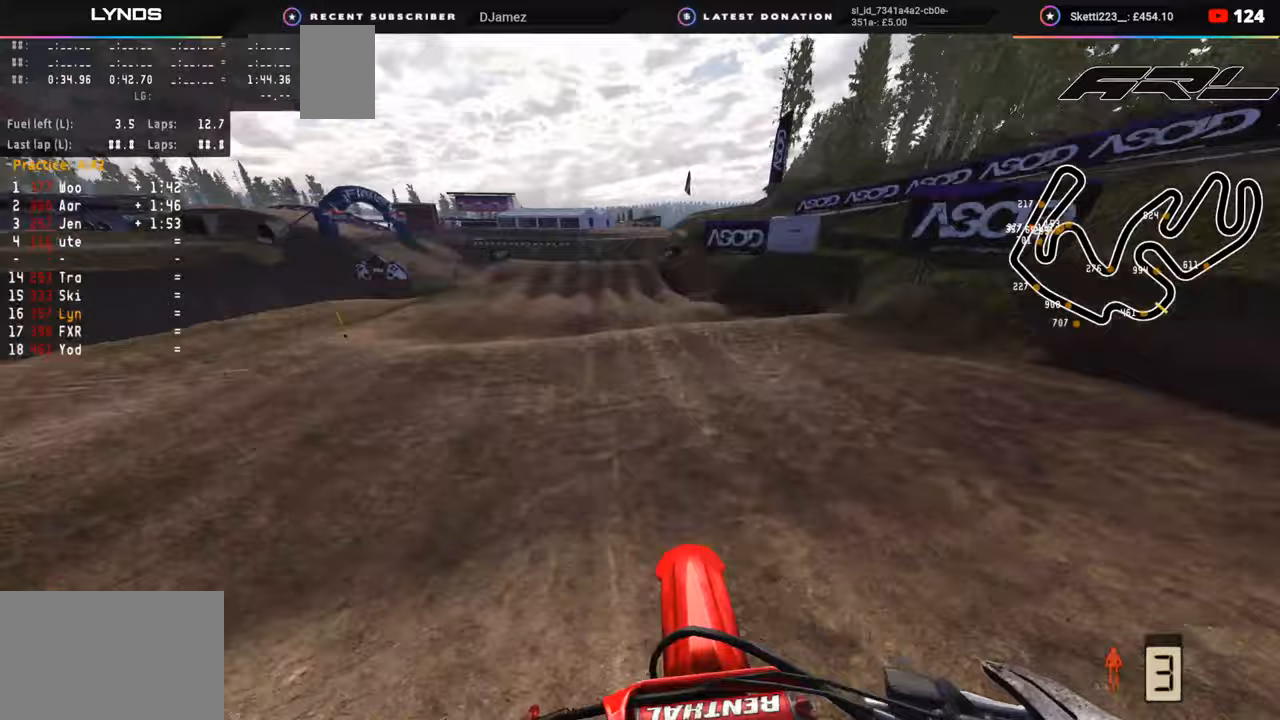
{"buttons": ["R2"], "left_stick": "center", "right_stick": "down", "events": [[133, "right_stick", "down"], [200, "R2", "down"], [300, "R2", "up"], [400, "R2", "down"]]}
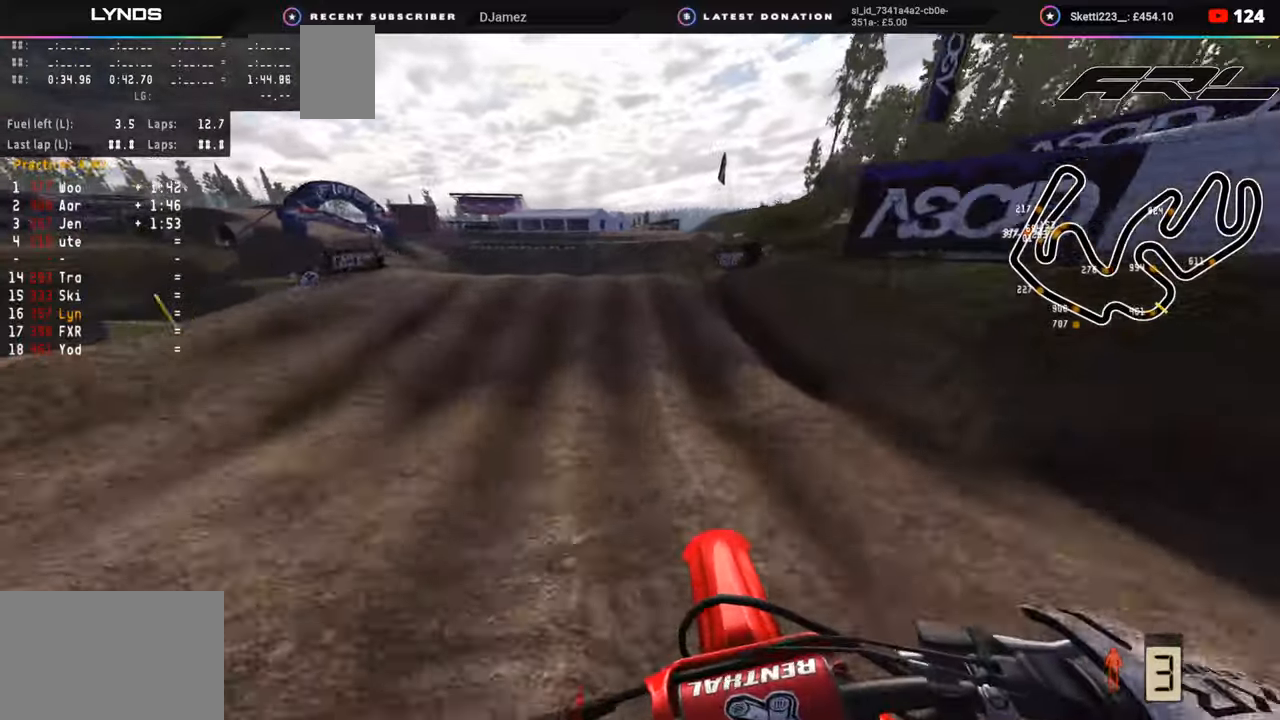
{"buttons": ["R2"], "left_stick": "right", "right_stick": "down", "events": [[33, "R2", "up"], [100, "left_stick", "down-left"], [117, "right_stick", "center"], [200, "R2", "down"], [233, "R3", "down"], [283, "R2", "up"], [333, "right_stick", "down"], [400, "R2", "down"], [467, "R3", "up"], [467, "left_stick", "right"]]}
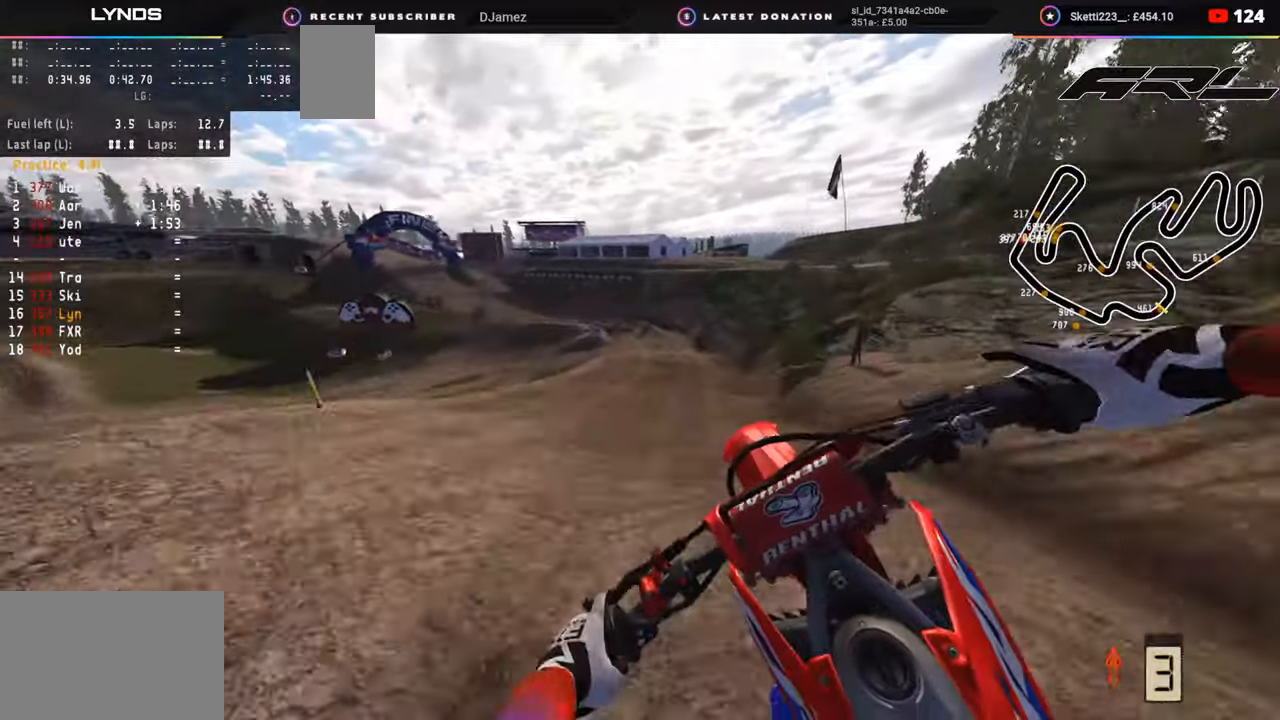
{"buttons": ["R2"], "left_stick": "right", "right_stick": "down"}
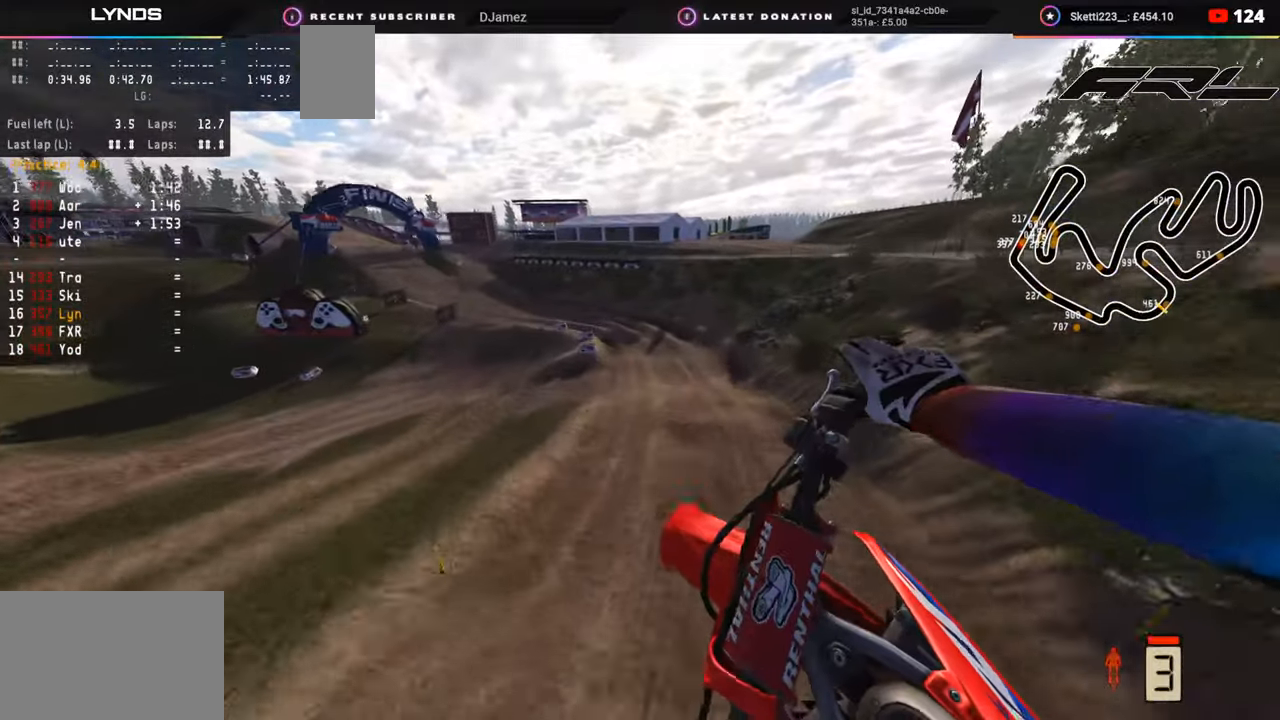
{"buttons": [], "left_stick": "center", "right_stick": "center", "events": [[33, "R1", "down"], [50, "left_stick", "center"], [67, "right_stick", "center"], [150, "R1", "up"], [167, "R2", "up"]]}
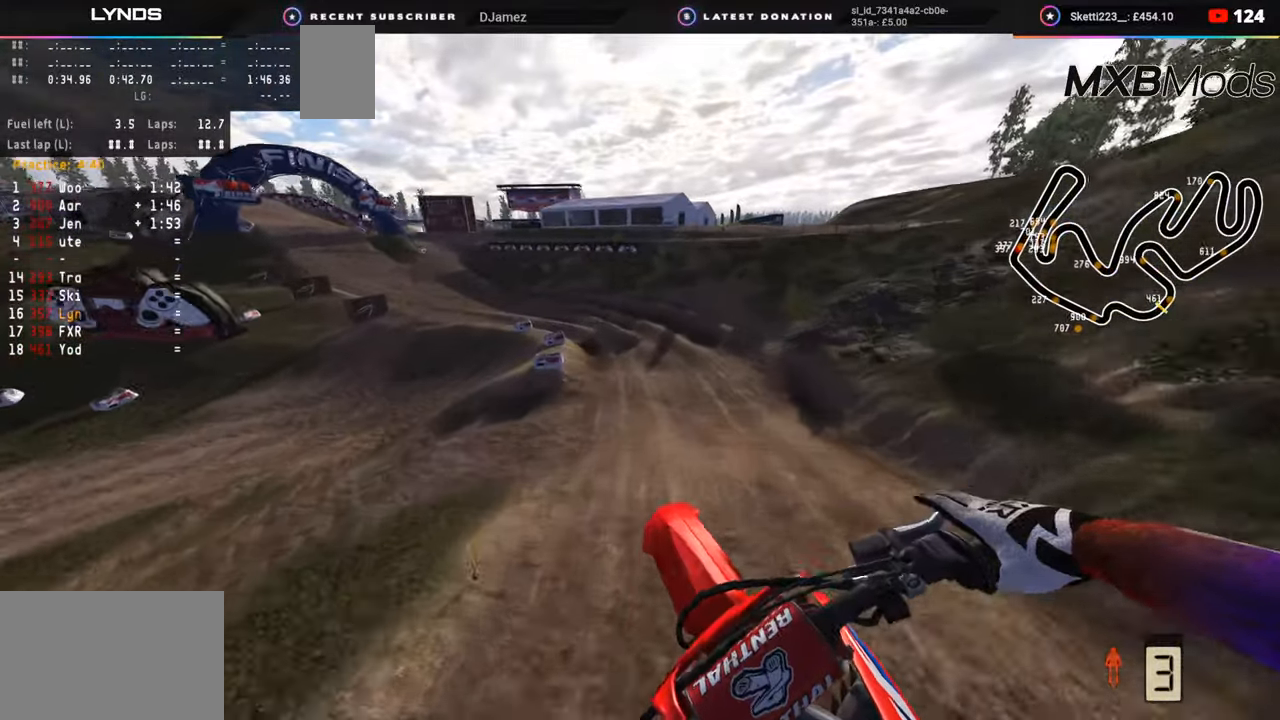
{"buttons": ["R2"], "left_stick": "down-left", "right_stick": "down", "events": [[33, "left_stick", "left"], [167, "R2", "down"], [183, "left_stick", "down-left"], [267, "R3", "down"], [417, "R3", "up"], [417, "right_stick", "down"]]}
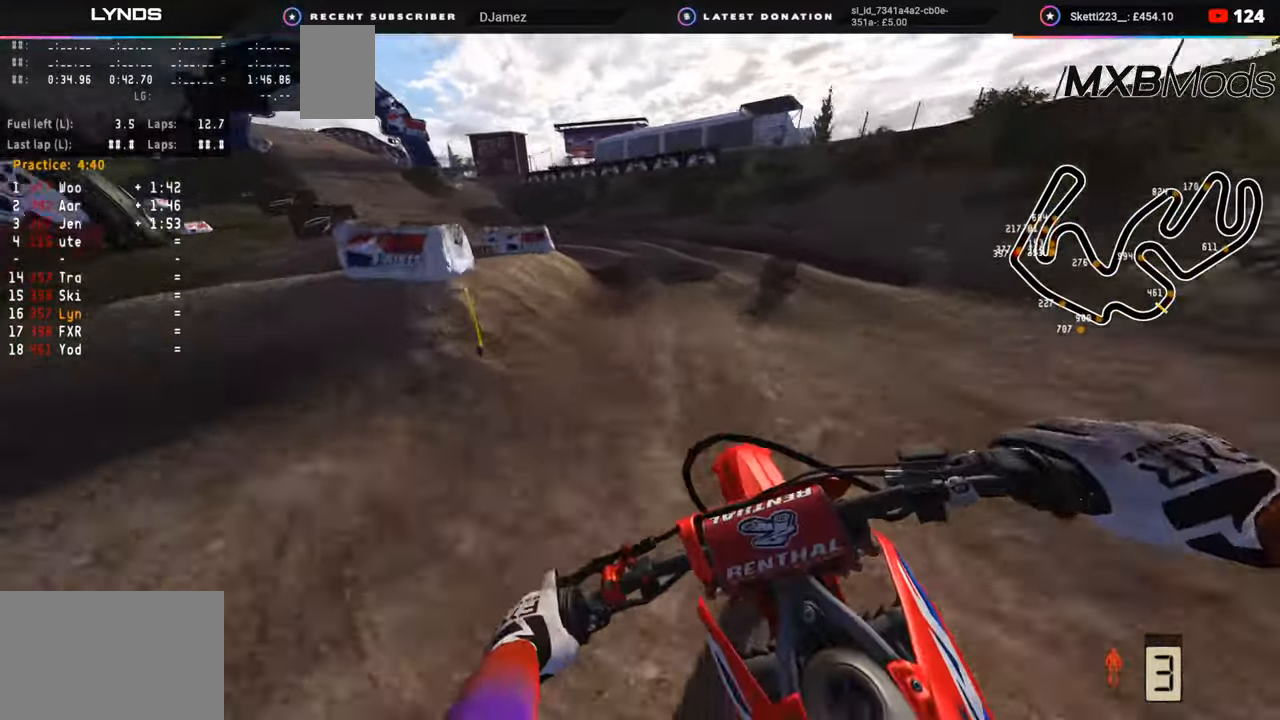
{"buttons": ["R2"], "left_stick": "down-left", "right_stick": "center", "events": [[17, "right_stick", "center"], [200, "R2", "up"], [200, "right_stick", "down"], [267, "R2", "down"], [300, "right_stick", "center"]]}
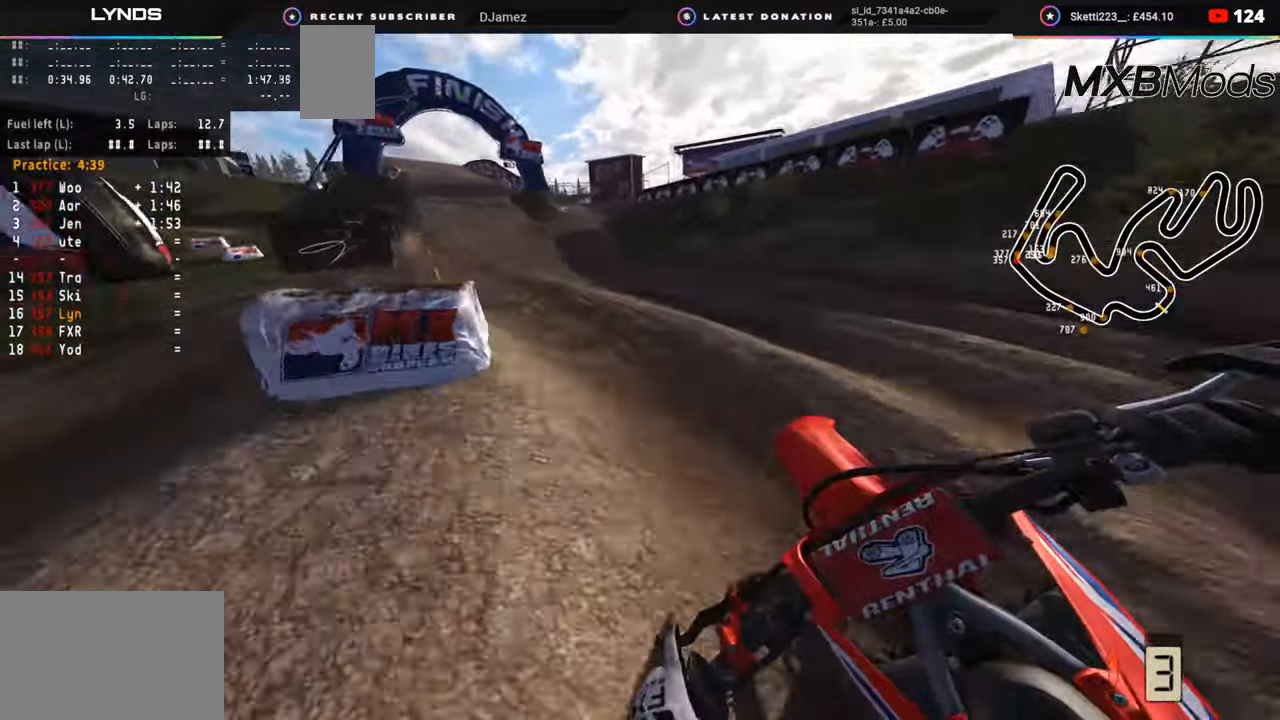
{"buttons": ["R2"], "left_stick": "down", "right_stick": "center", "events": [[200, "left_stick", "down"], [233, "right_stick", "up"], [250, "TRIANGLE", "down"], [317, "TRIANGLE", "up"], [483, "right_stick", "center"]]}
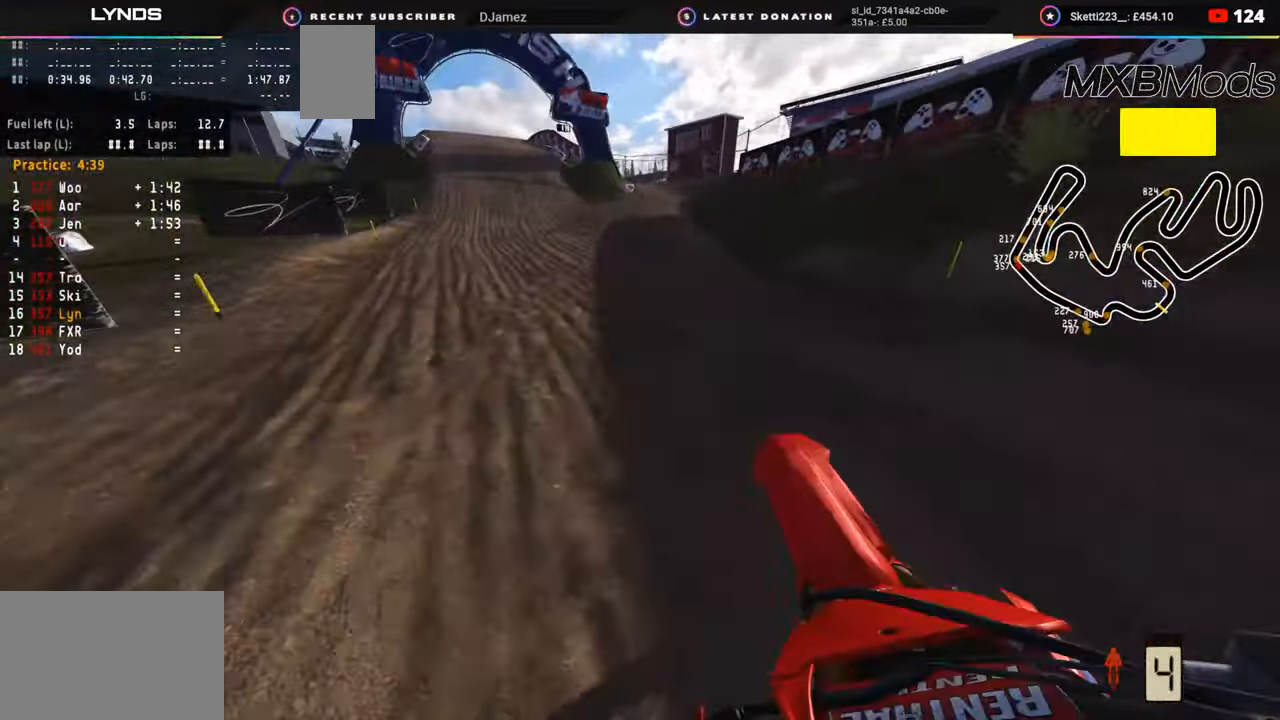
{"buttons": ["R2", "R3"], "left_stick": "down-left", "right_stick": "center", "events": [[50, "left_stick", "down-left"], [133, "R3", "down"]]}
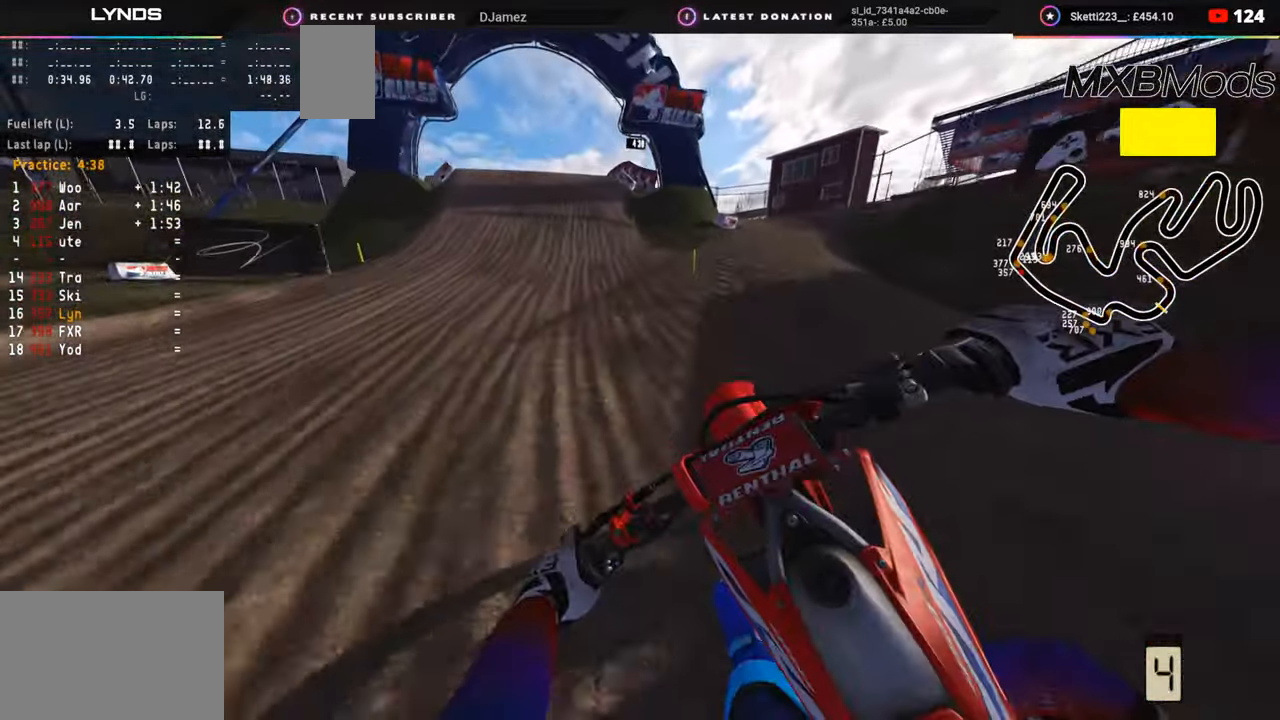
{"buttons": ["R2"], "left_stick": "center", "right_stick": "down"}
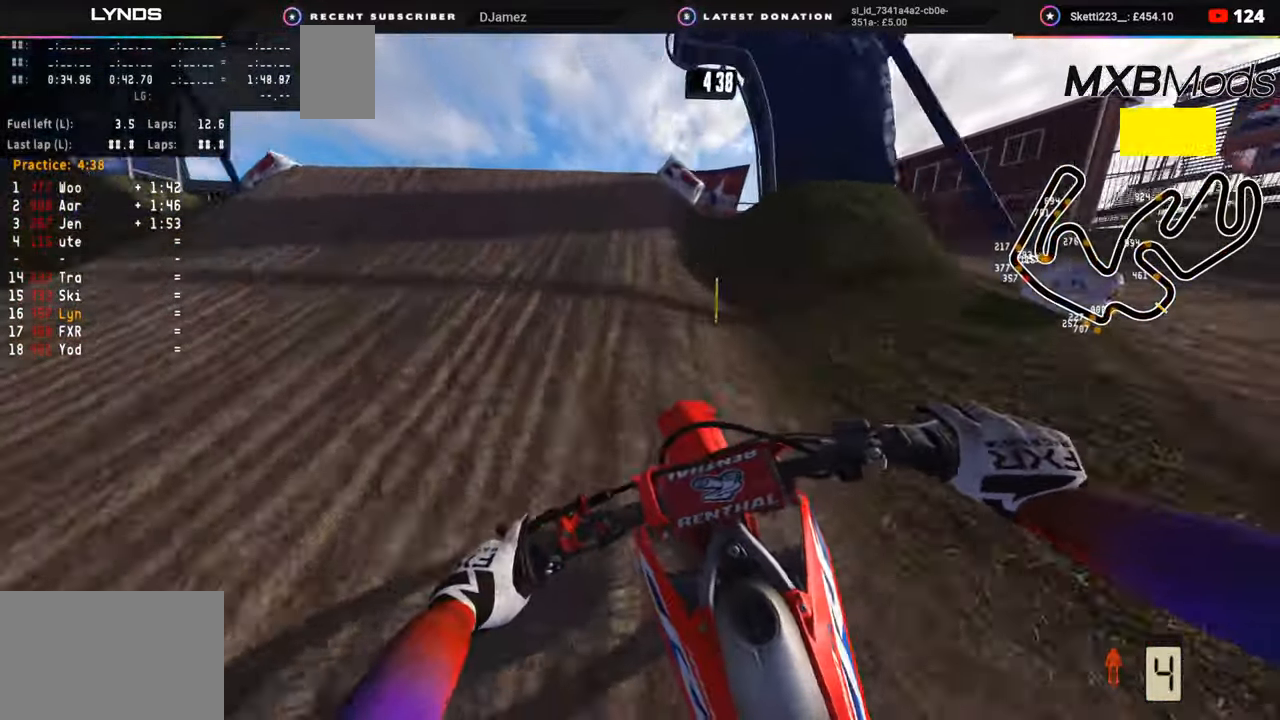
{"buttons": [], "left_stick": "right", "right_stick": "down-right", "events": [[83, "left_stick", "down-left"], [83, "right_stick", "left"], [133, "right_stick", "down-left"], [150, "R2", "up"], [183, "R3", "down"], [217, "left_stick", "left"], [250, "right_stick", "down"], [317, "left_stick", "center"], [400, "R3", "up"], [400, "right_stick", "down-right"], [433, "left_stick", "right"]]}
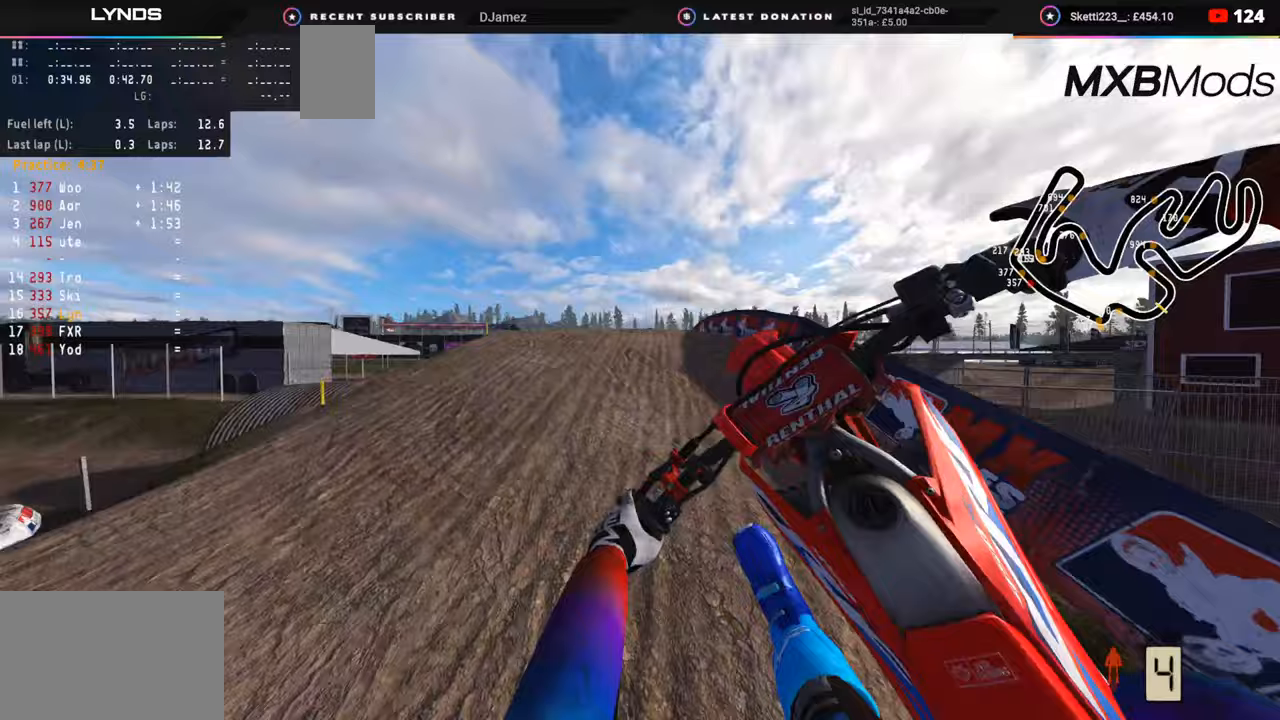
{"buttons": [], "left_stick": "right", "right_stick": "down-right", "events": [[67, "R2", "down"], [400, "R2", "up"]]}
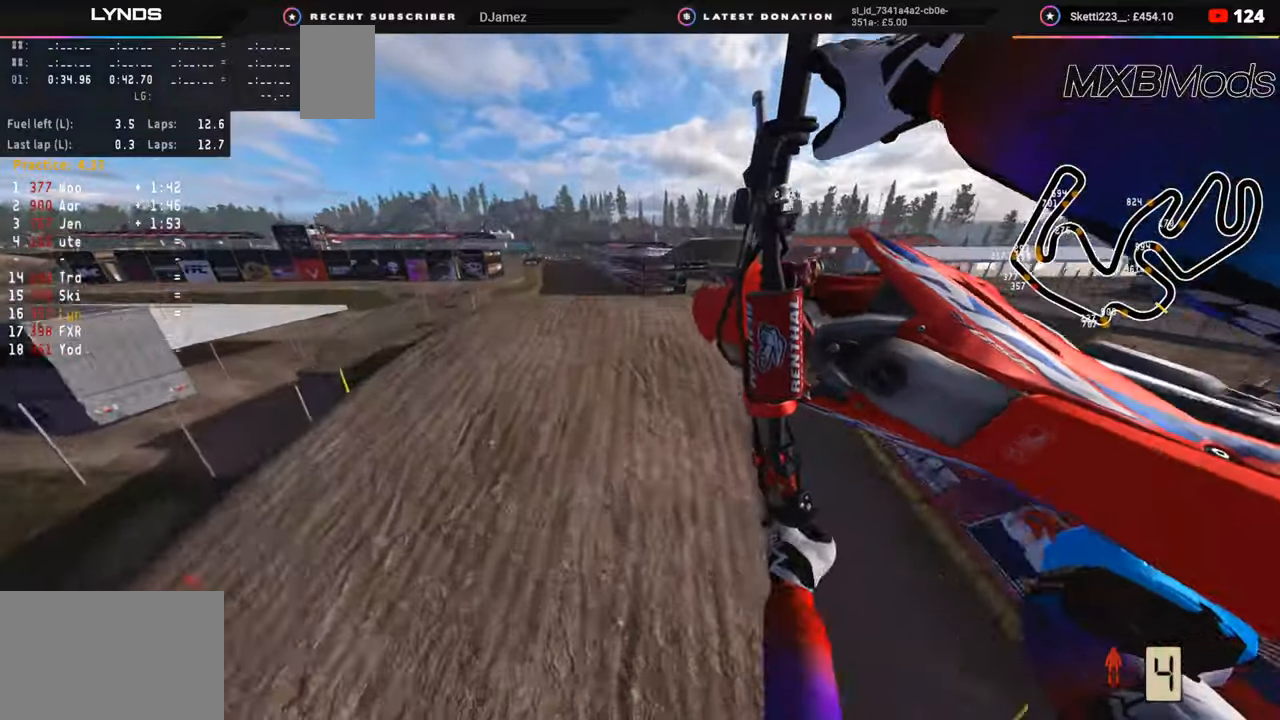
{"buttons": [], "left_stick": "center", "right_stick": "down", "events": [[233, "left_stick", "center"], [417, "right_stick", "down"]]}
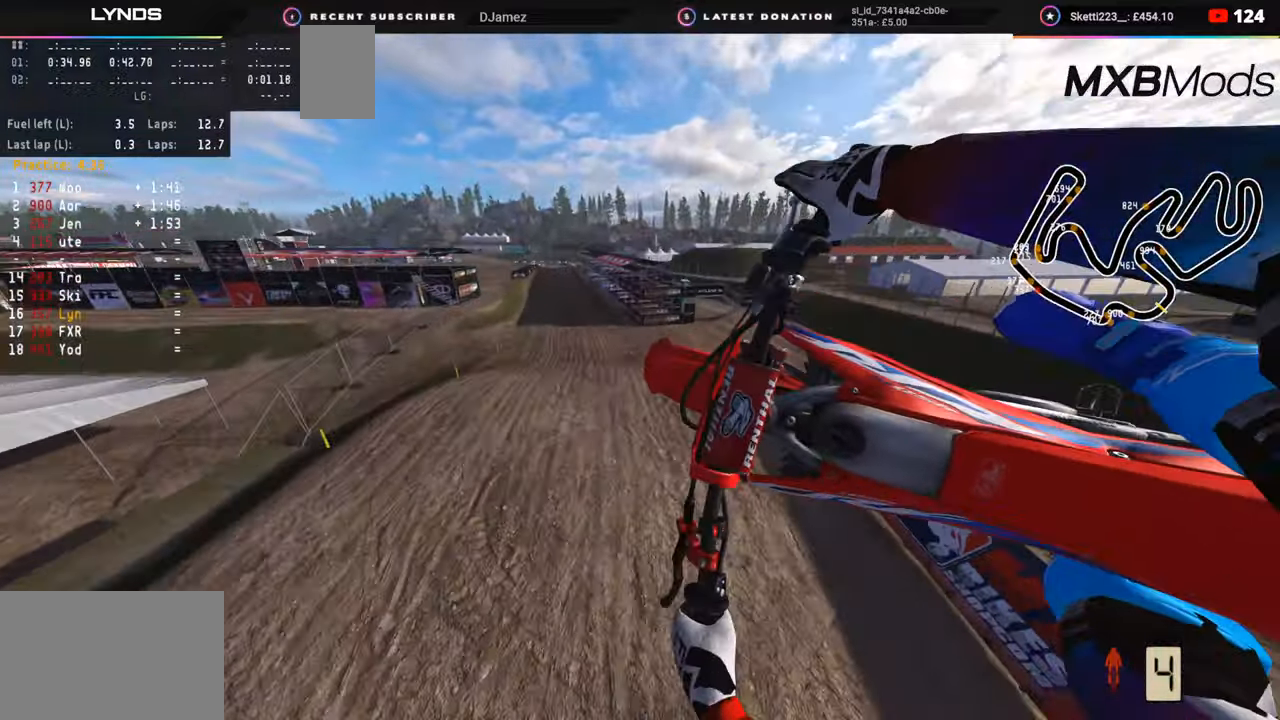
{"buttons": [], "left_stick": "center", "right_stick": "center", "events": [[67, "right_stick", "down-left"], [117, "SQUARE", "down"], [233, "SQUARE", "up"], [233, "right_stick", "down"], [400, "right_stick", "center"]]}
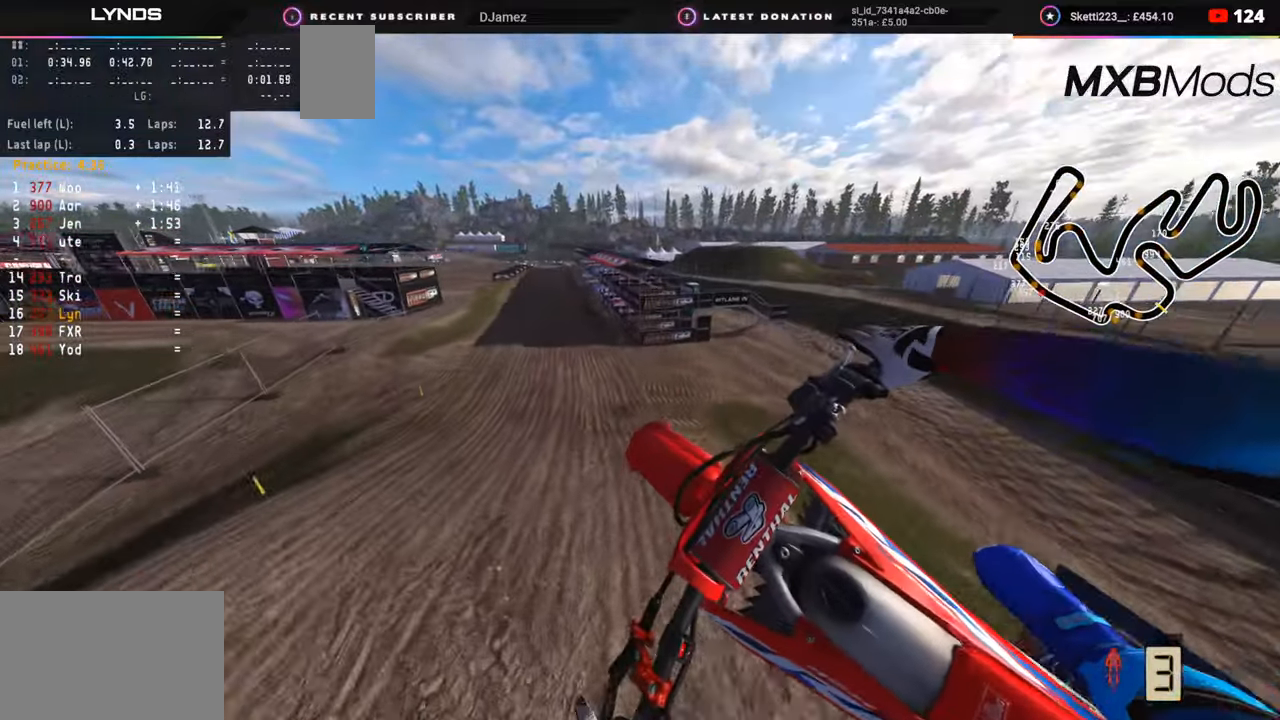
{"buttons": ["R2"], "left_stick": "center", "right_stick": "center", "events": [[17, "right_stick", "down-left"], [200, "CIRCLE", "down"], [200, "R2", "down"], [267, "left_stick", "up-right"], [450, "right_stick", "center"], [500, "CIRCLE", "up"], [500, "left_stick", "center"]]}
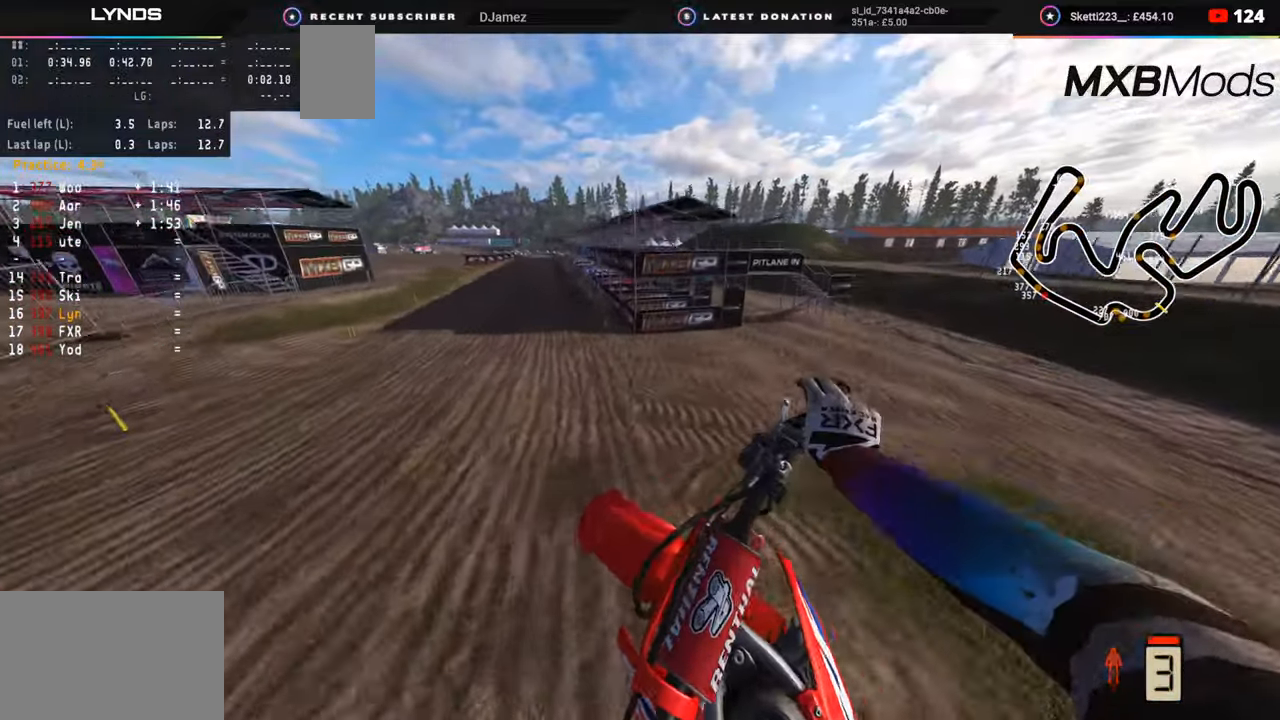
{"buttons": ["R2"], "left_stick": "center", "right_stick": "center", "events": [[83, "left_stick", "down-left"], [200, "R3", "down"], [383, "R3", "up"], [467, "left_stick", "center"]]}
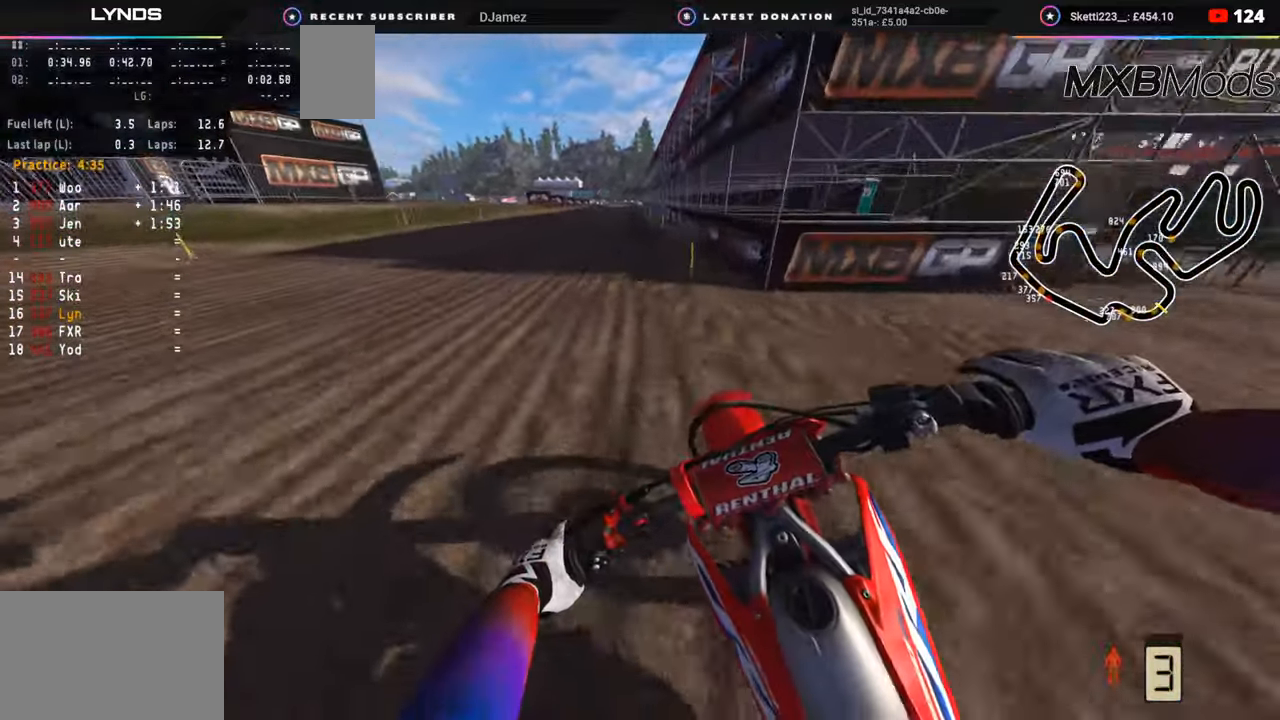
{"buttons": ["R2", "R3"], "left_stick": "up-right", "right_stick": "left", "events": [[117, "left_stick", "up-right"], [150, "R3", "down"], [233, "right_stick", "up-left"], [283, "right_stick", "left"], [433, "TRIANGLE", "down"], [467, "TRIANGLE", "up"]]}
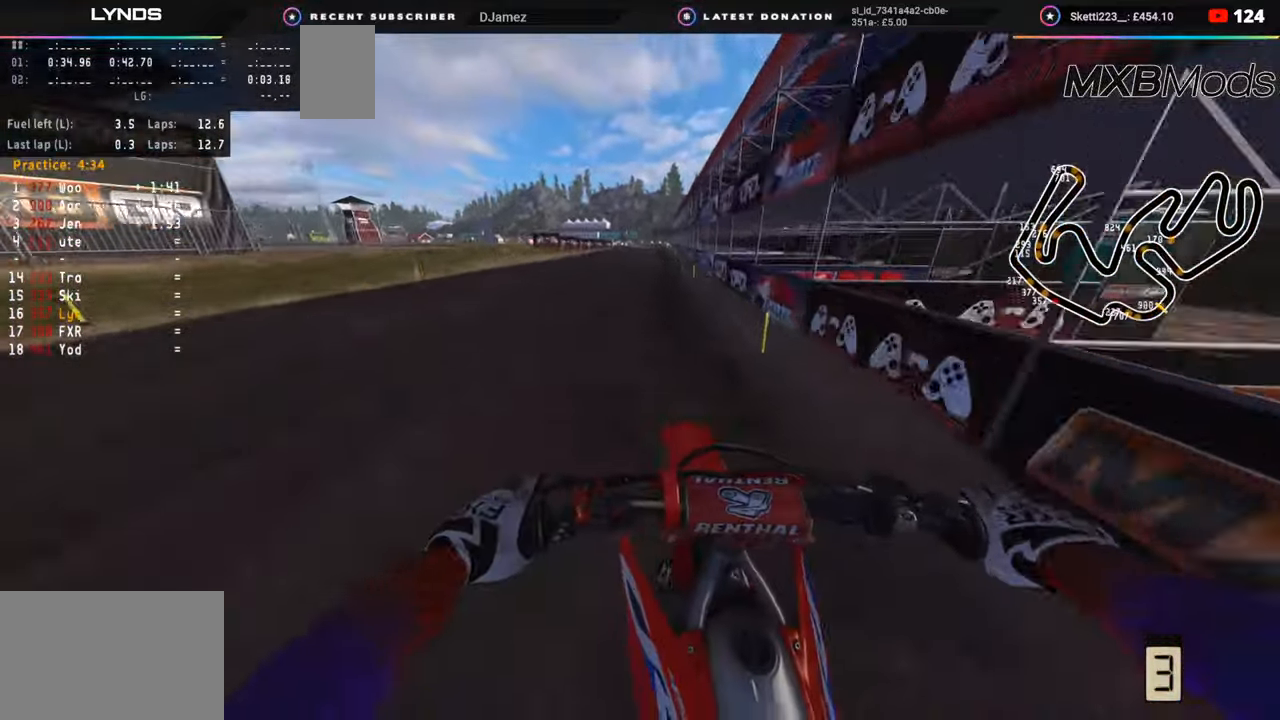
{"buttons": ["R2", "R3"], "left_stick": "center", "right_stick": "left", "events": [[317, "left_stick", "center"]]}
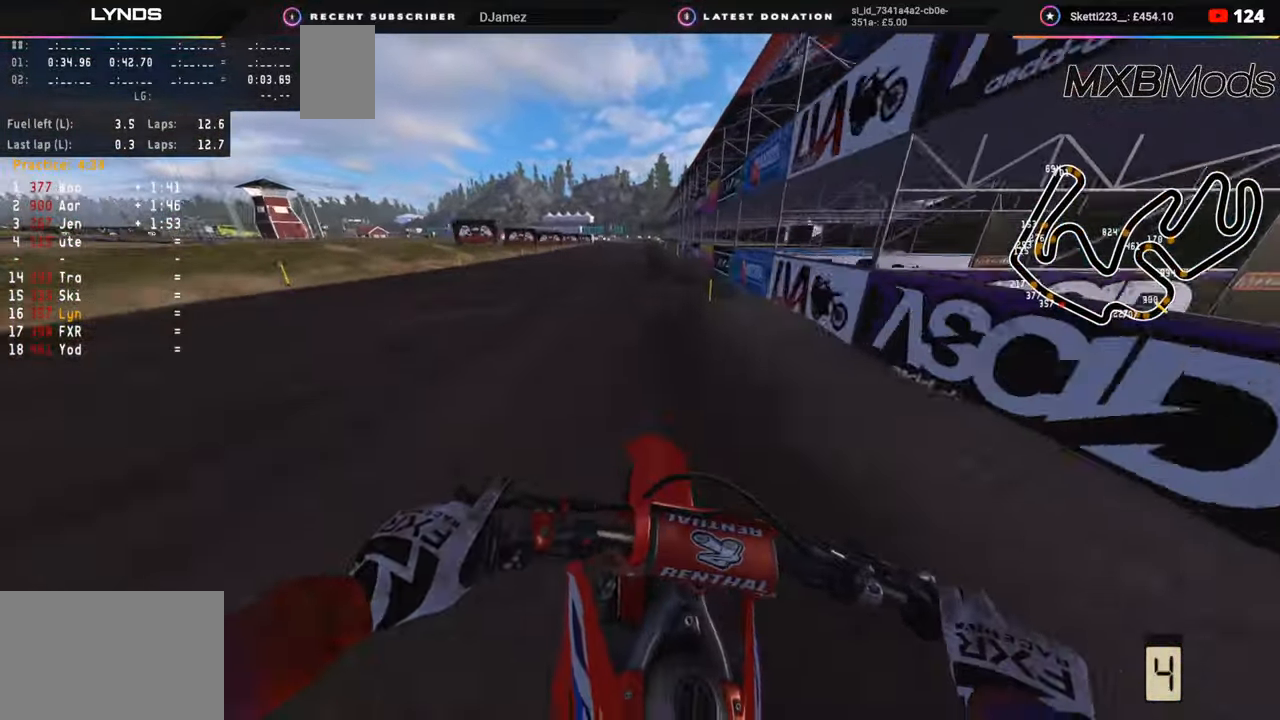
{"buttons": ["R2", "R3"], "left_stick": "center", "right_stick": "center", "events": [[500, "right_stick", "center"]]}